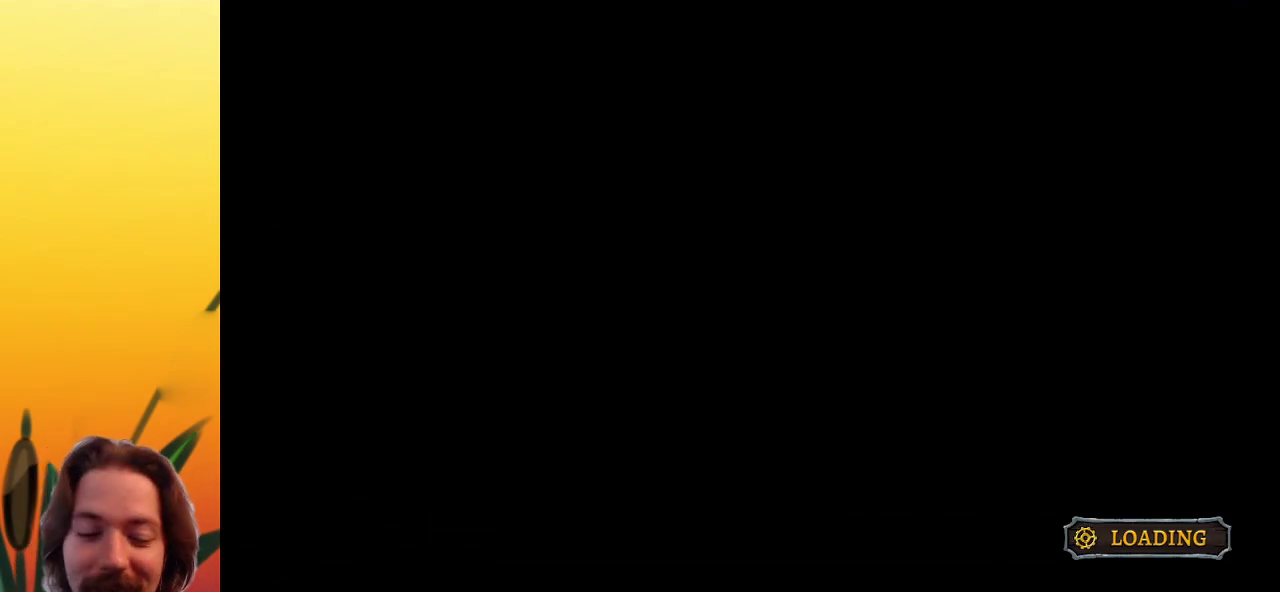
Gameplay with keyboard; each line is a JSON object with the keys held at the frame after it. "events" lists presses ("down") and releases ("up") of "a", "c", "d", "down", "left", "right", "s", "up", "x" and "z" between this image and that frame as [ms after this image, input, new state], when the widget could be followed in between. No other keys are recorded. Mouse input is not recorded.
{"keys": ["right"], "events": [[100, "right", "down"]]}
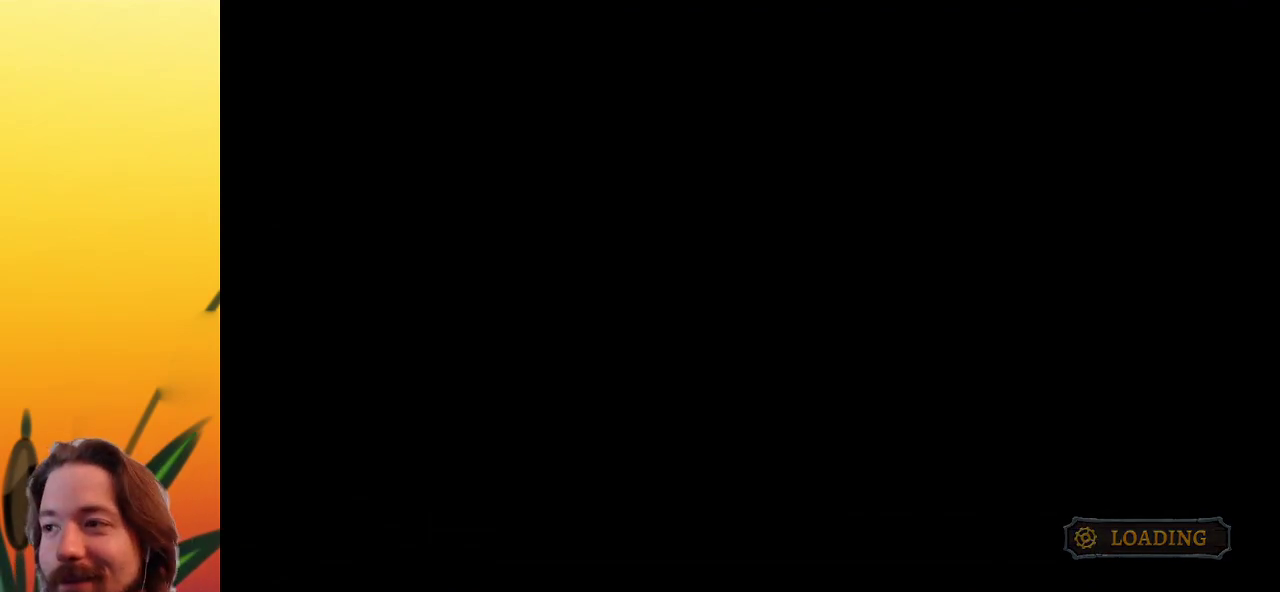
{"keys": ["right"], "events": []}
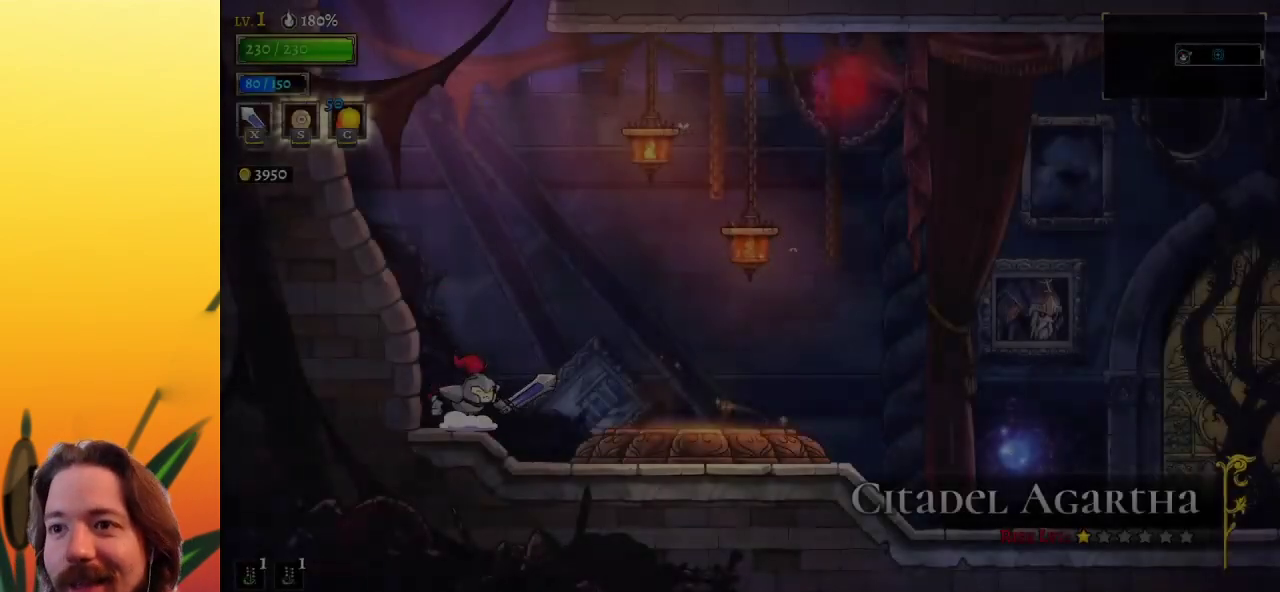
{"keys": ["right"], "events": []}
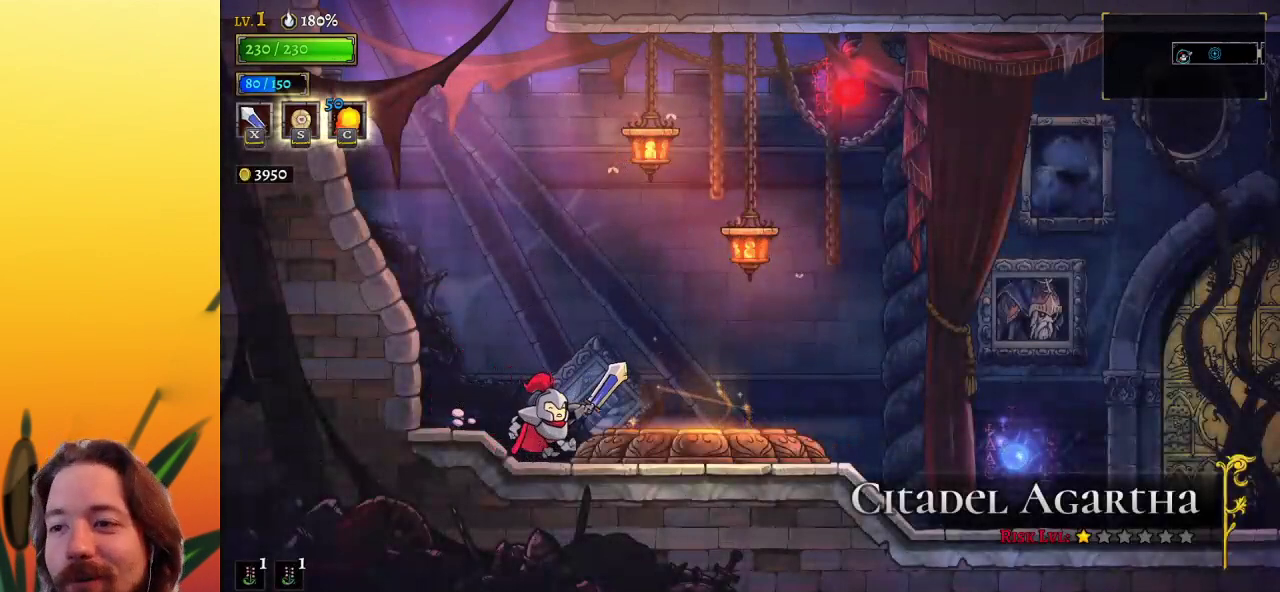
{"keys": ["up"], "events": [[233, "right", "up"], [283, "up", "down"], [383, "up", "up"], [467, "up", "down"]]}
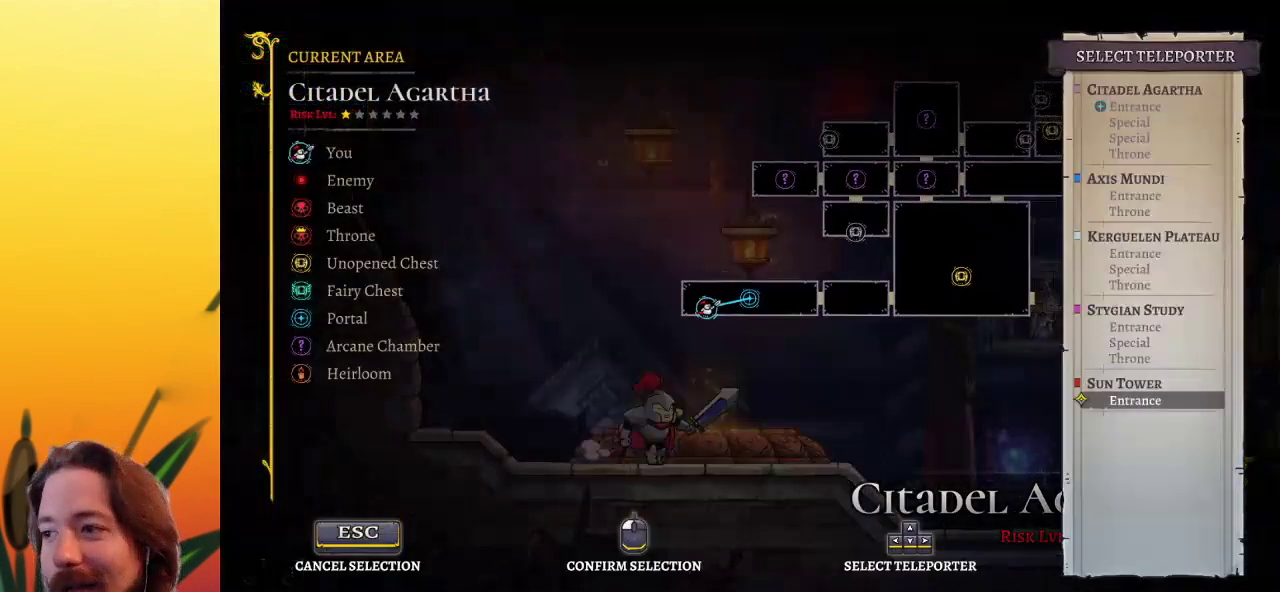
{"keys": [], "events": [[117, "up", "up"], [400, "up", "down"], [483, "up", "up"]]}
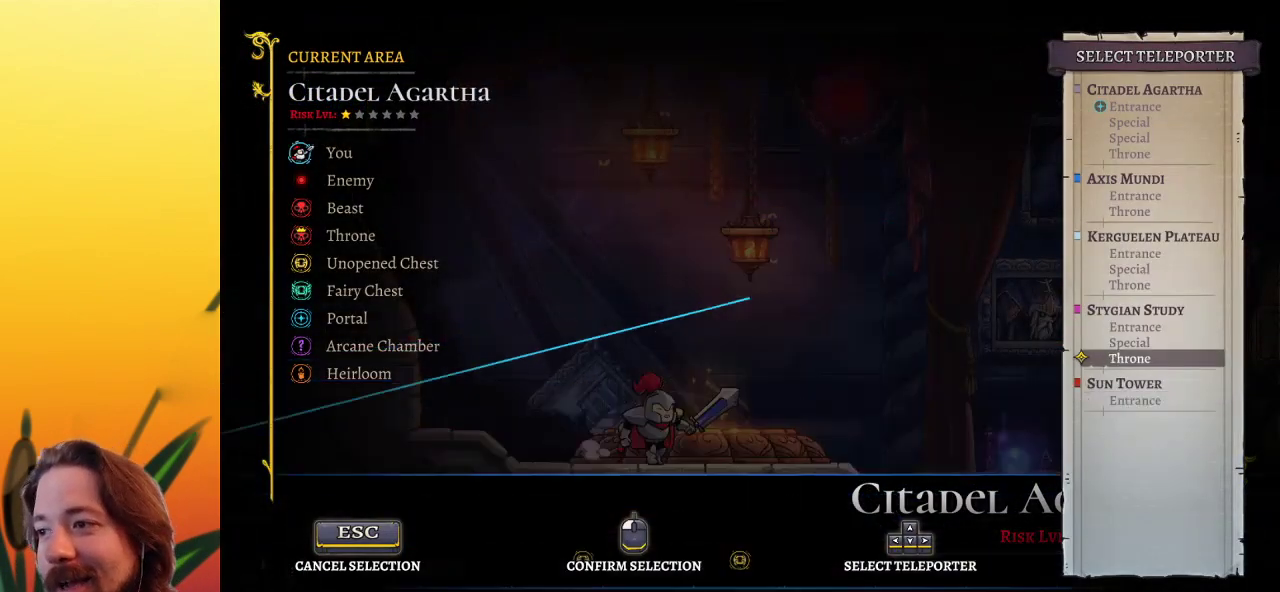
{"keys": [], "events": []}
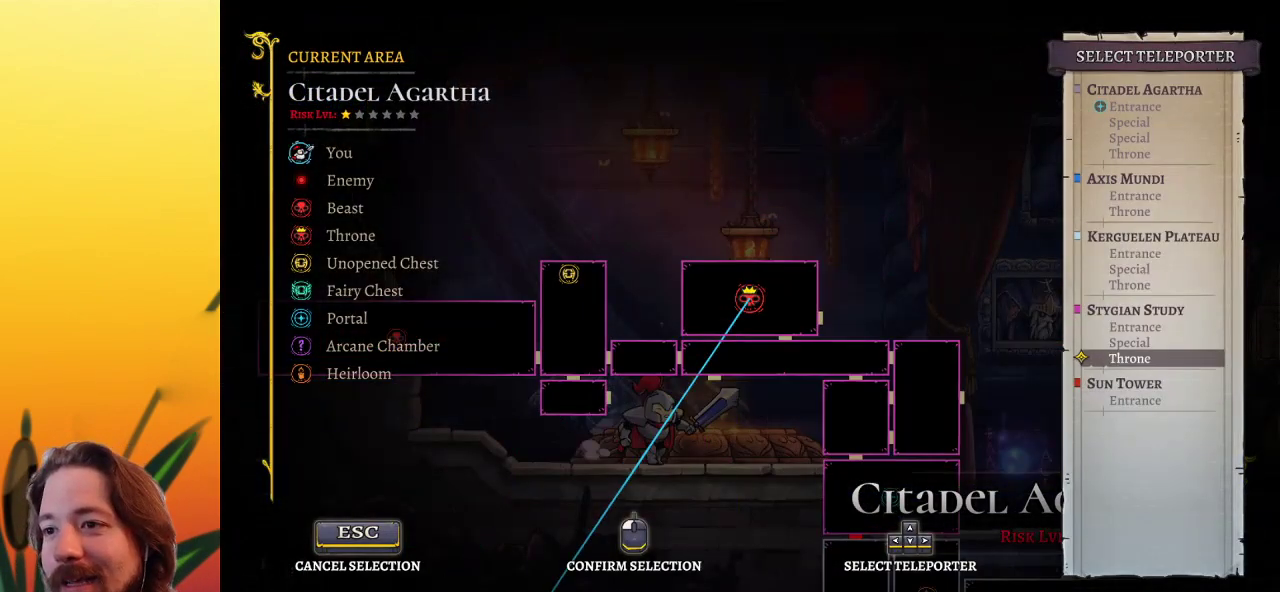
{"keys": [], "events": [[17, "up", "down"], [117, "up", "up"]]}
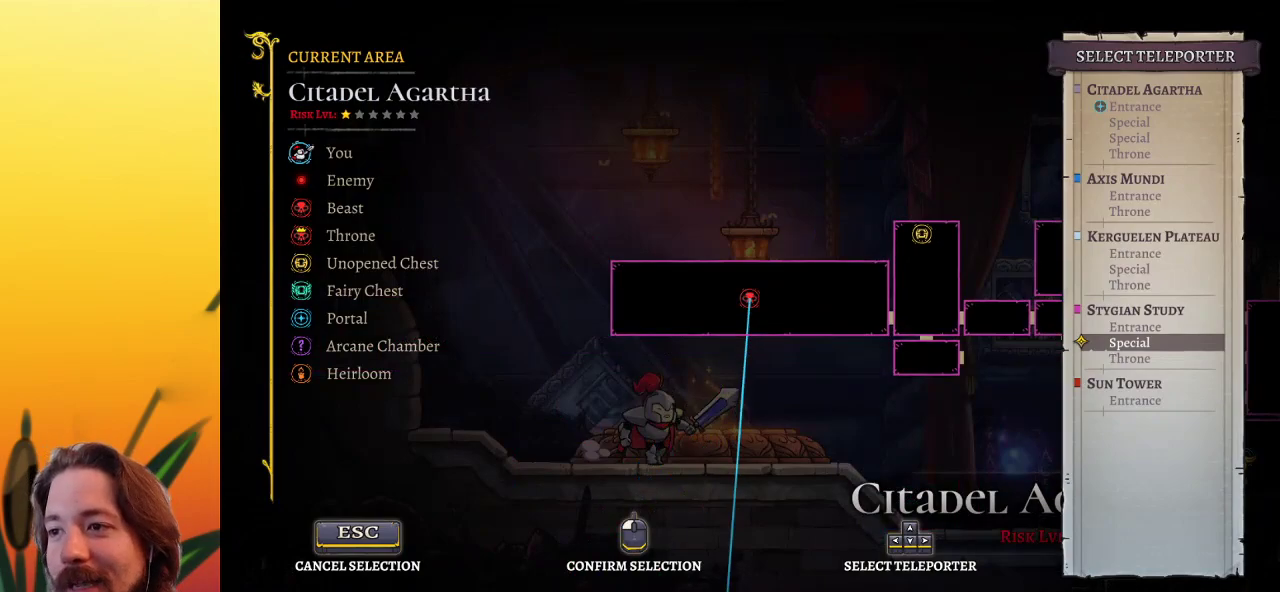
{"keys": ["up"], "events": [[33, "down", "down"], [167, "down", "up"], [450, "up", "down"]]}
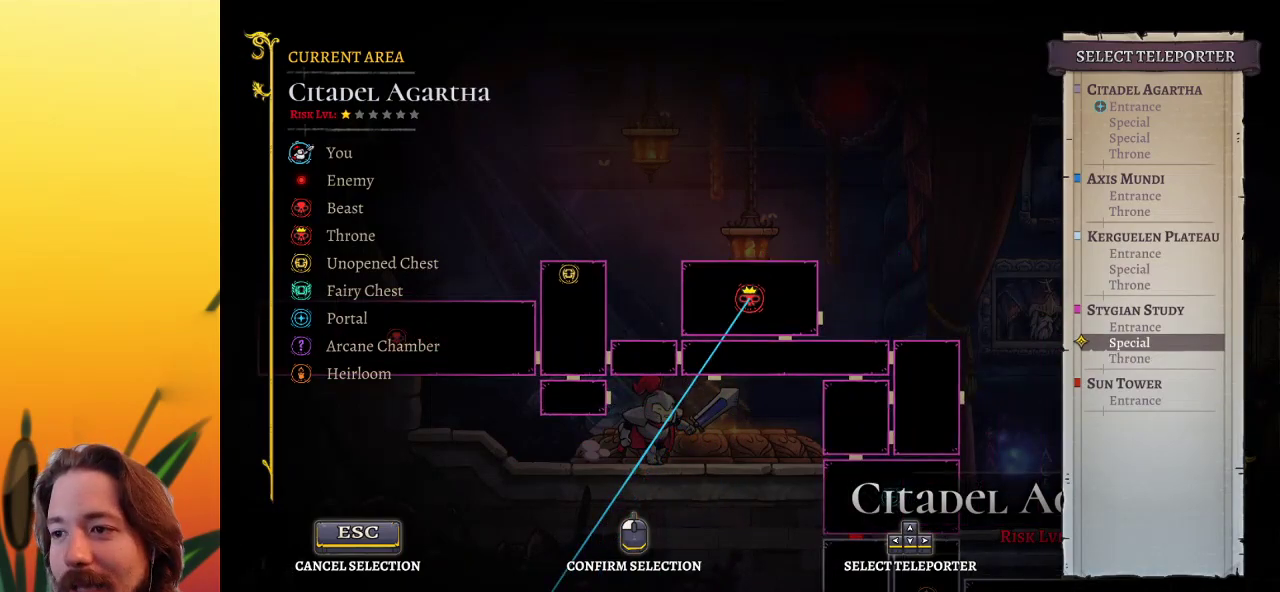
{"keys": [], "events": [[50, "up", "up"], [283, "up", "down"], [367, "up", "up"]]}
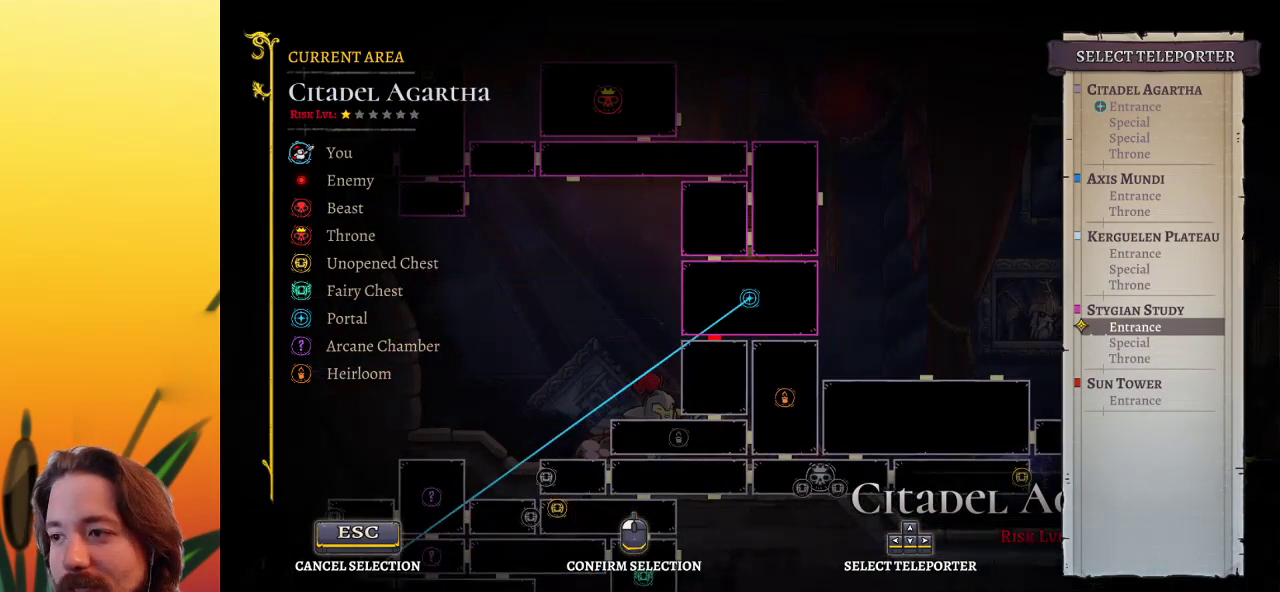
{"keys": ["down"], "events": [[383, "down", "down"]]}
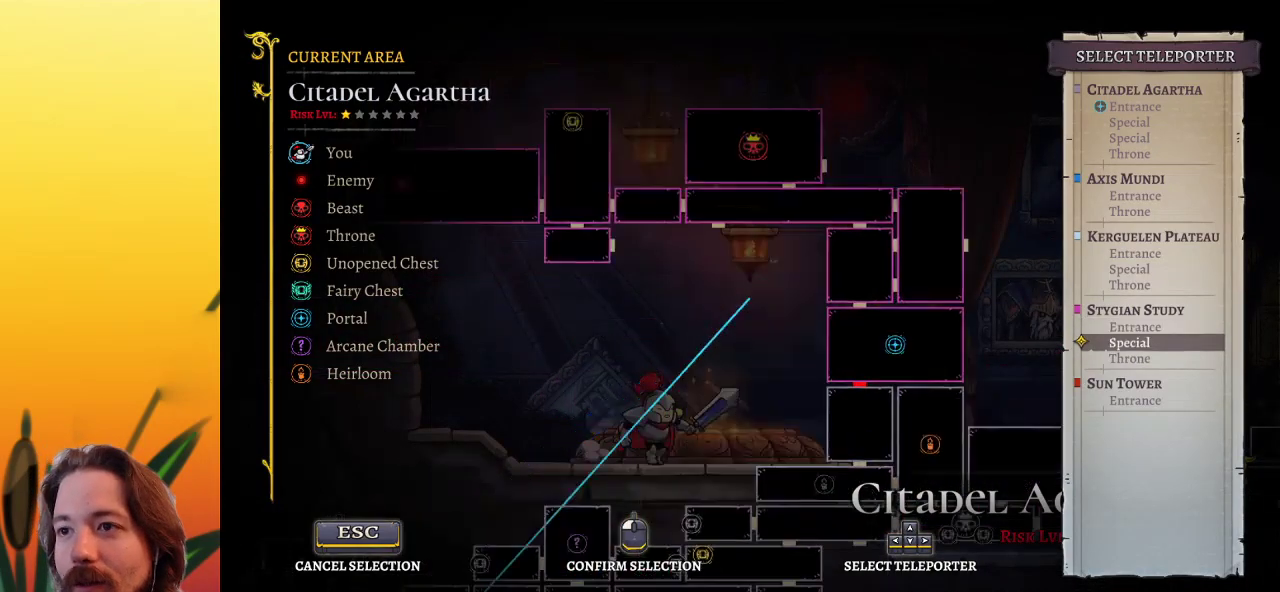
{"keys": [], "events": [[33, "down", "up"]]}
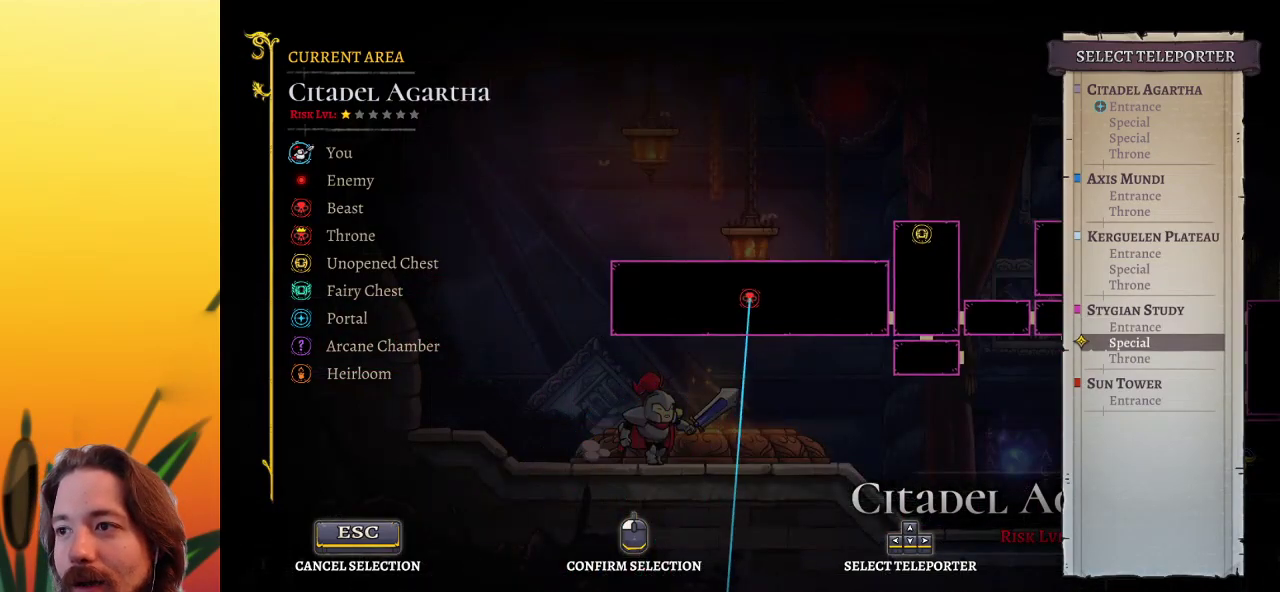
{"keys": [], "events": [[50, "down", "down"], [133, "down", "up"]]}
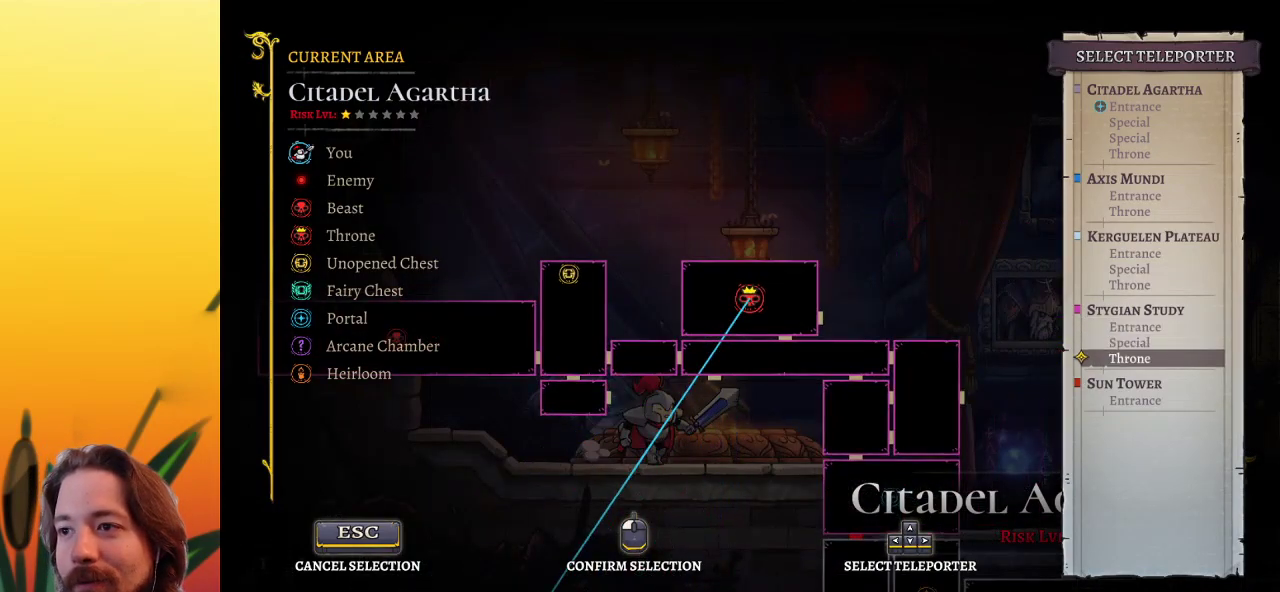
{"keys": [], "events": []}
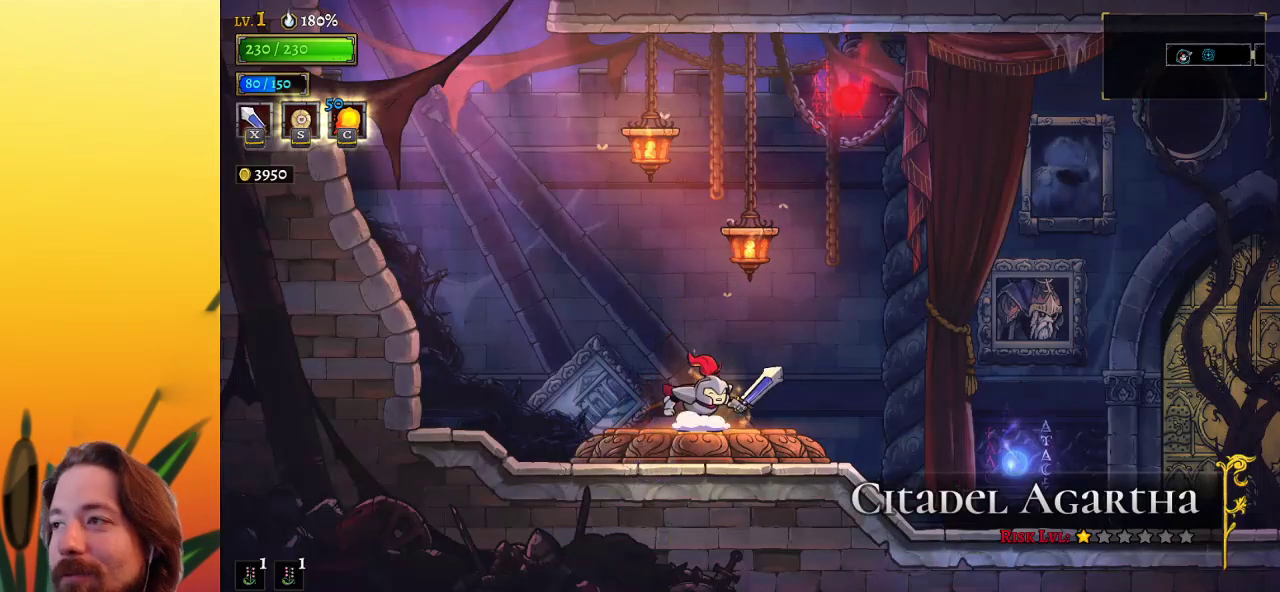
{"keys": [], "events": []}
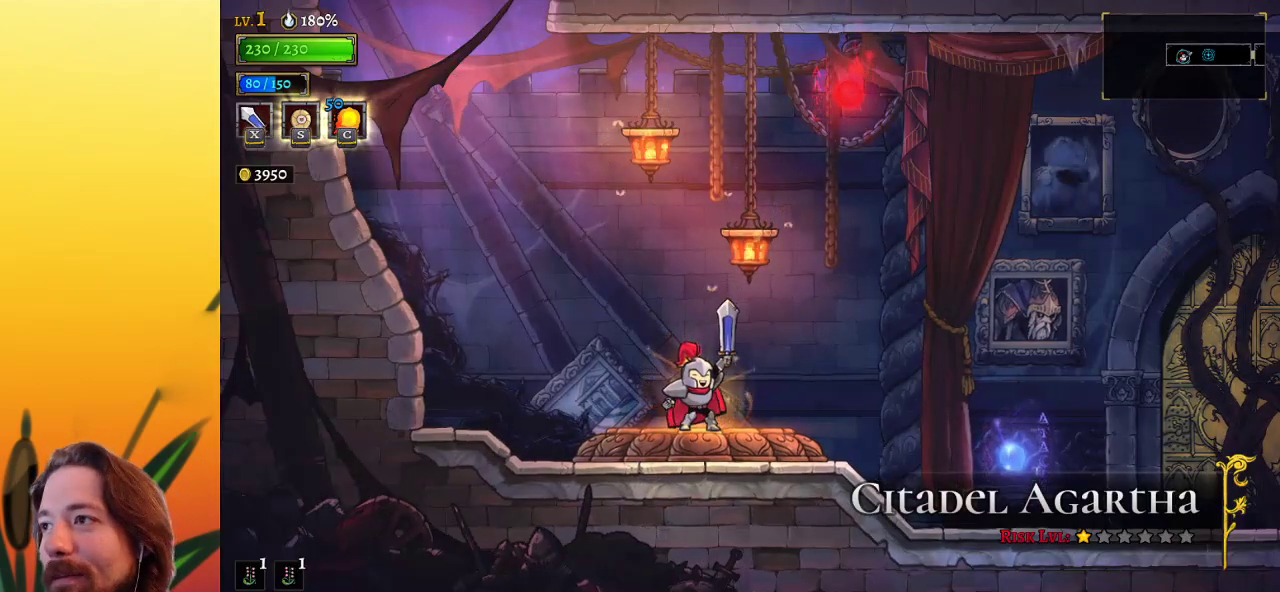
{"keys": [], "events": []}
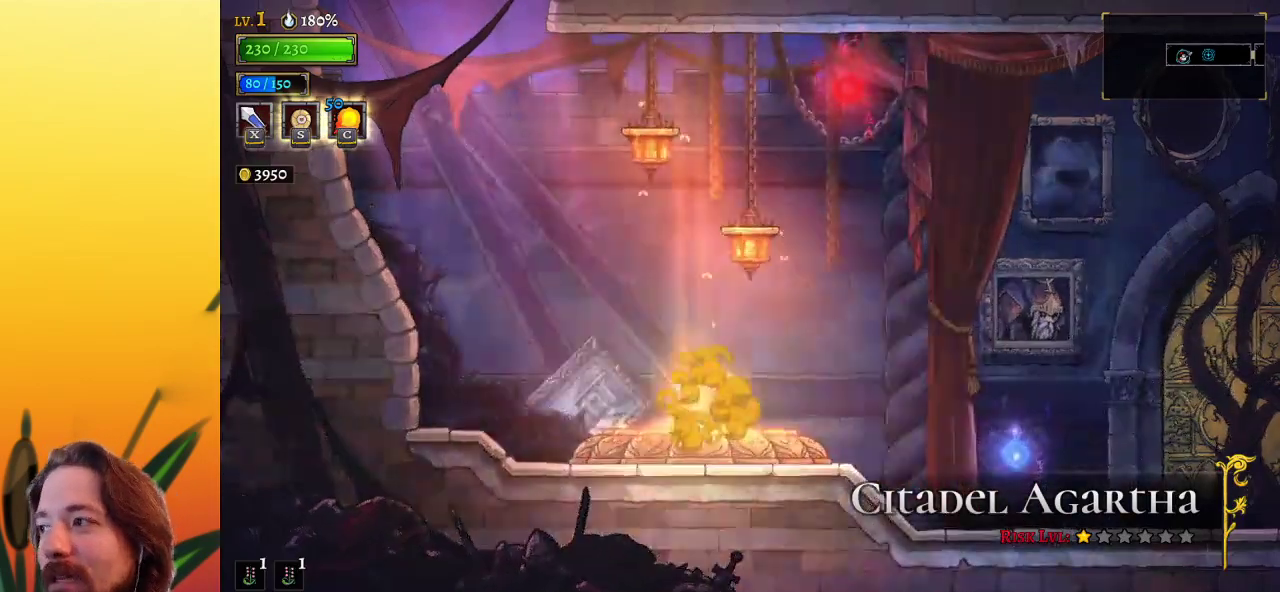
{"keys": [], "events": []}
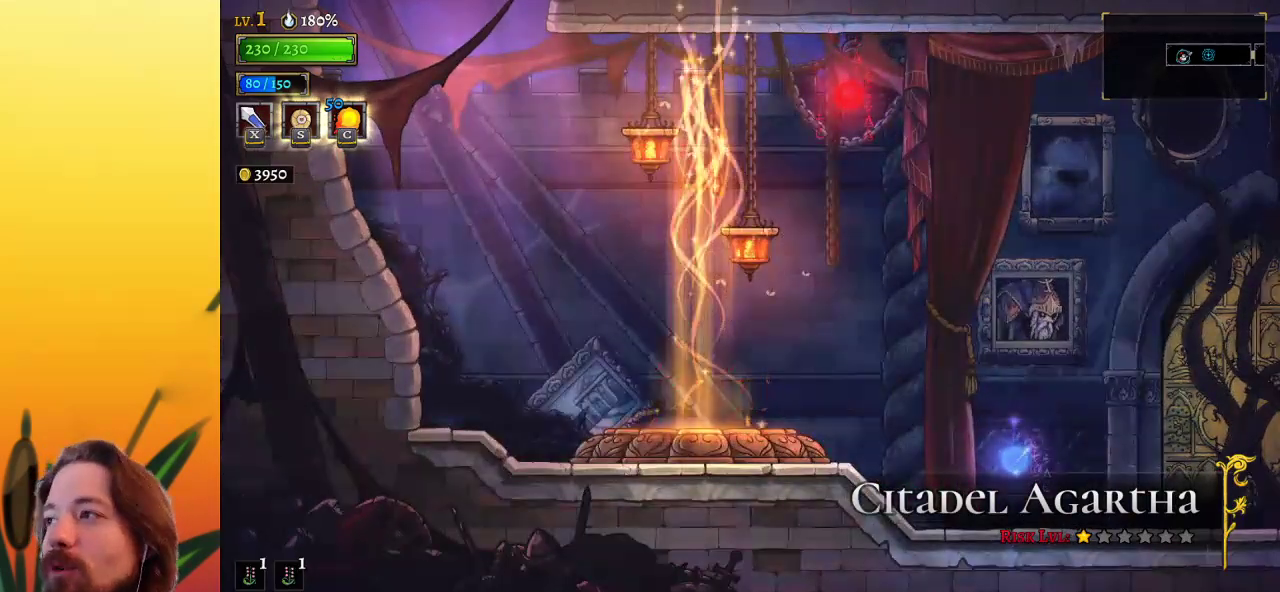
{"keys": [], "events": []}
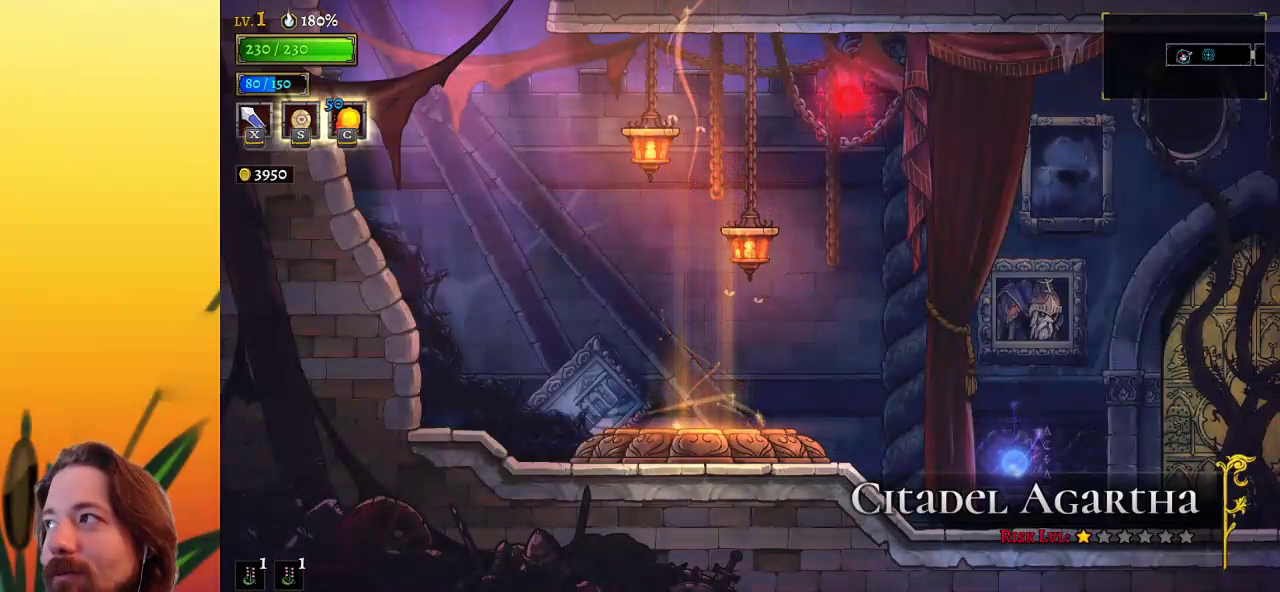
{"keys": [], "events": []}
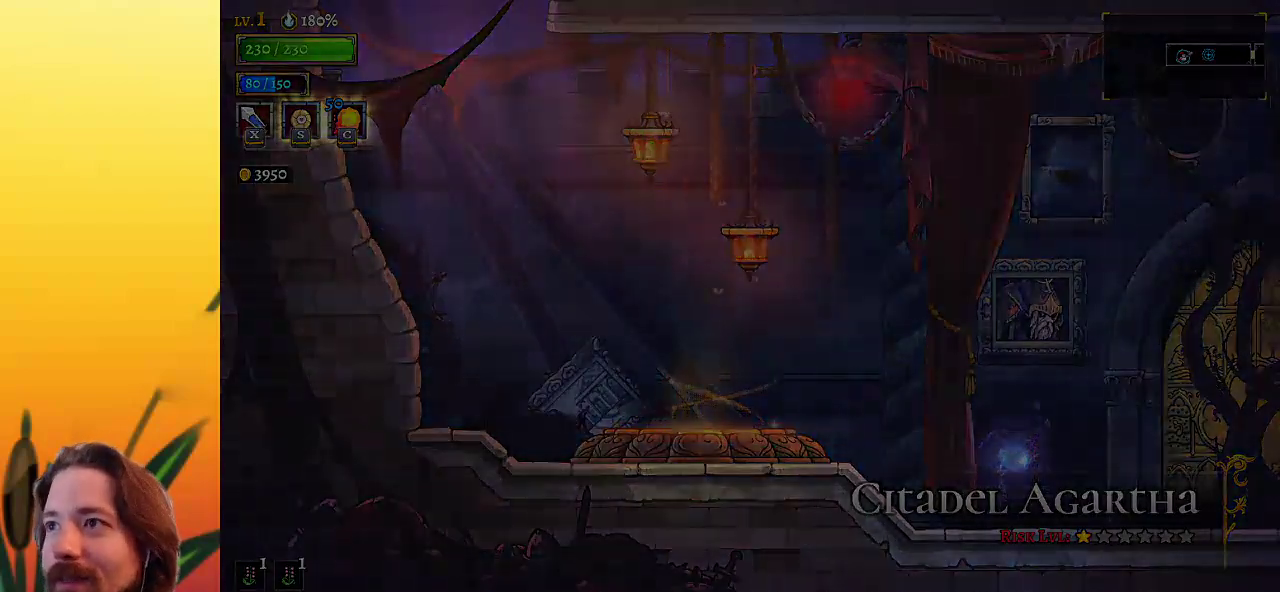
{"keys": [], "events": []}
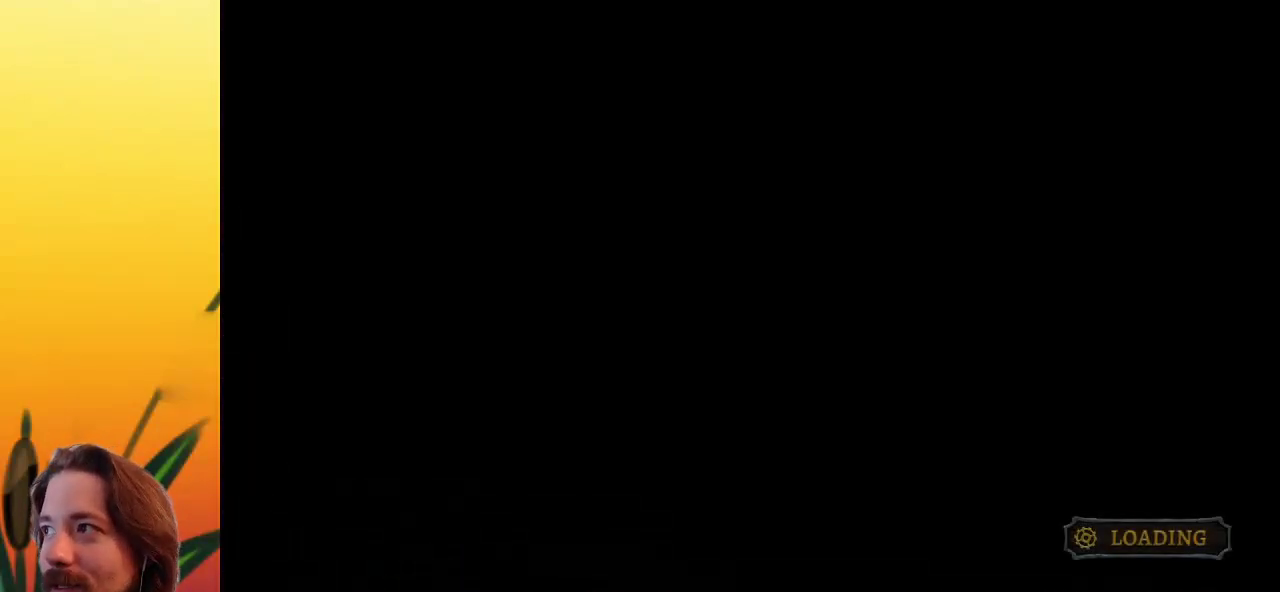
{"keys": [], "events": []}
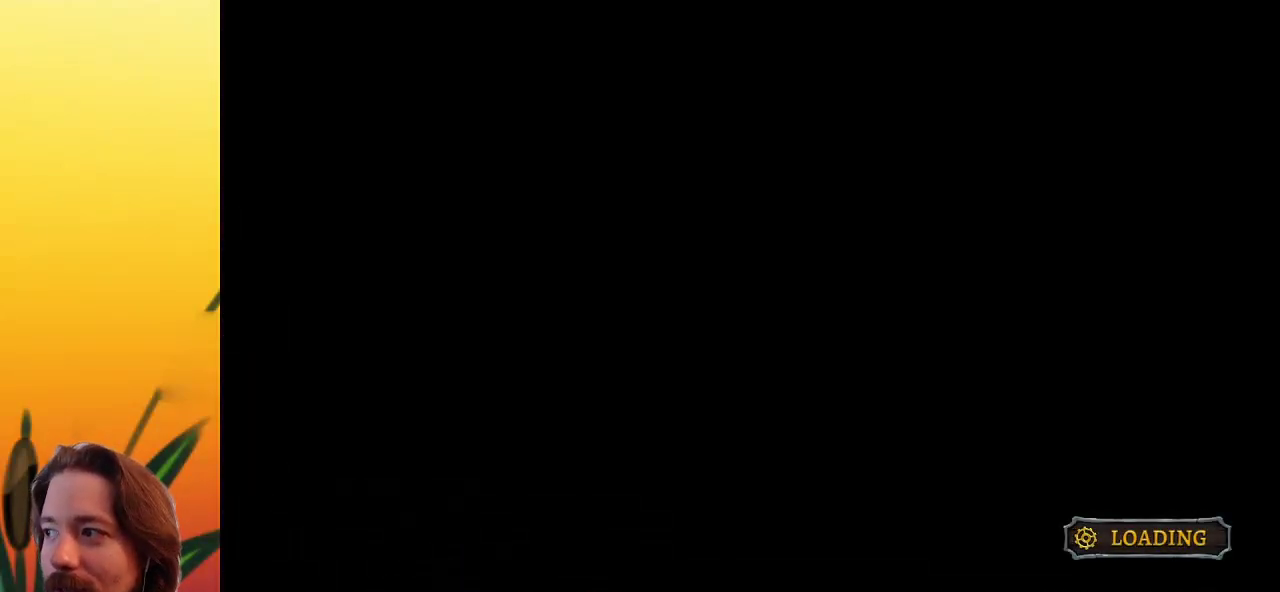
{"keys": [], "events": []}
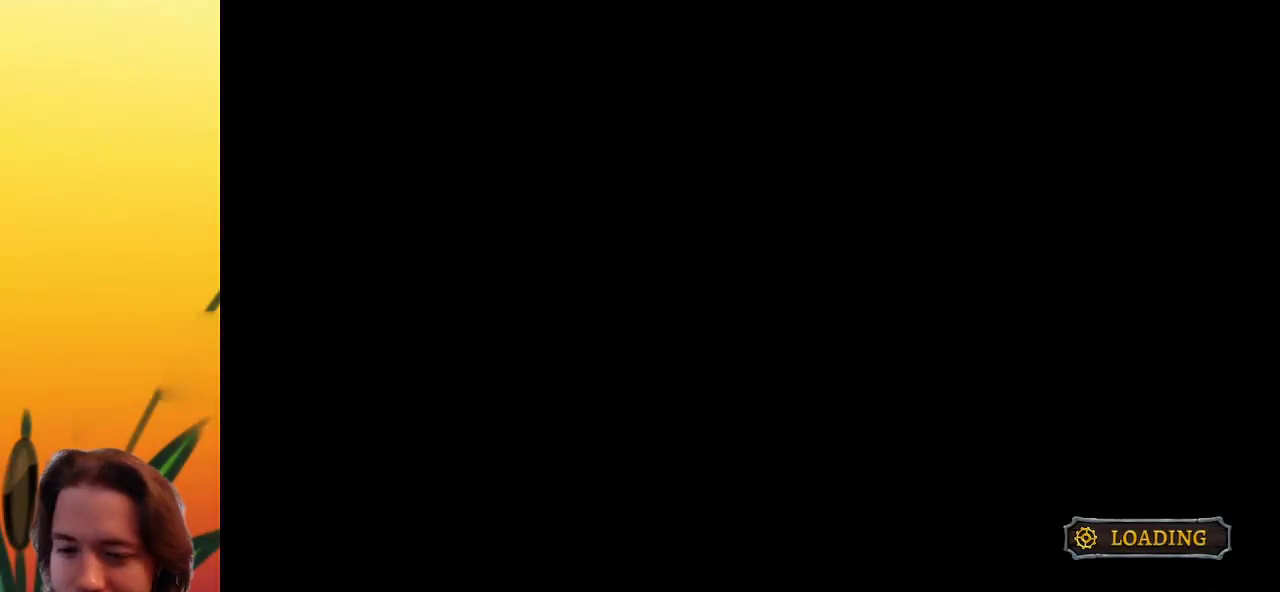
{"keys": [], "events": []}
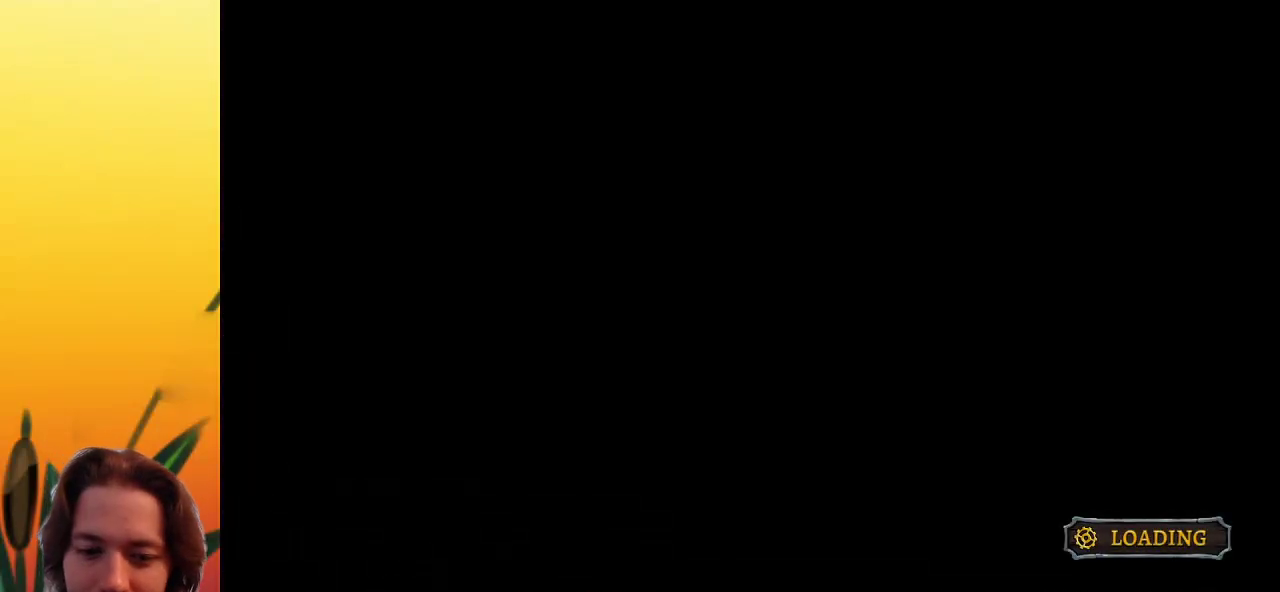
{"keys": ["right"], "events": [[300, "right", "down"]]}
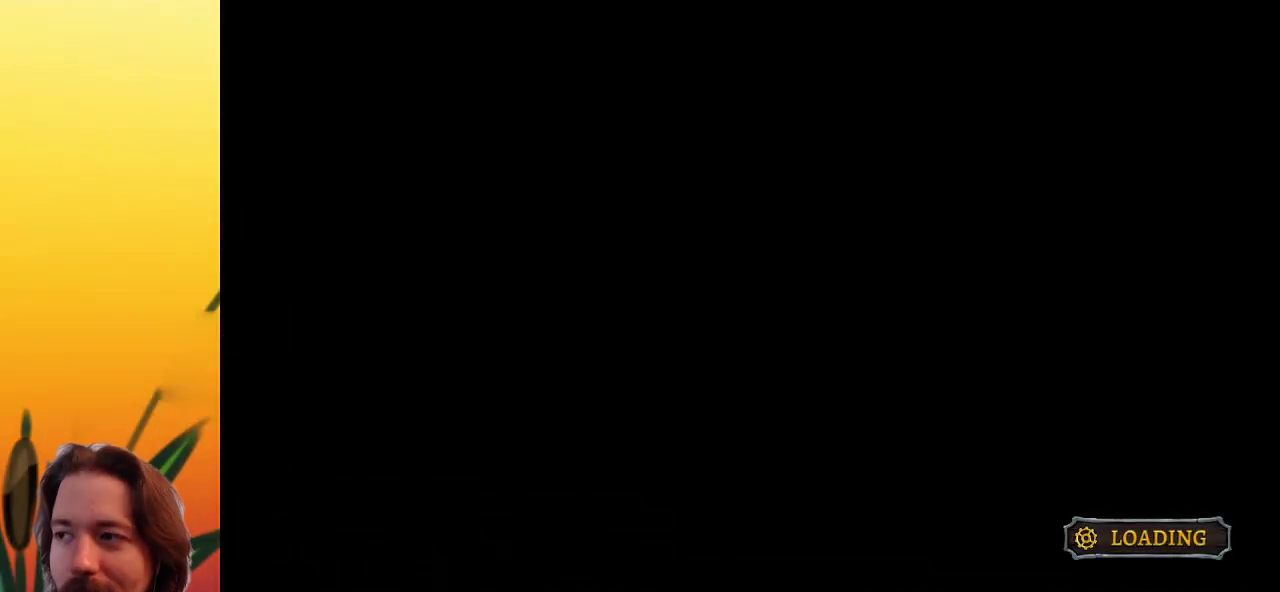
{"keys": ["right"], "events": []}
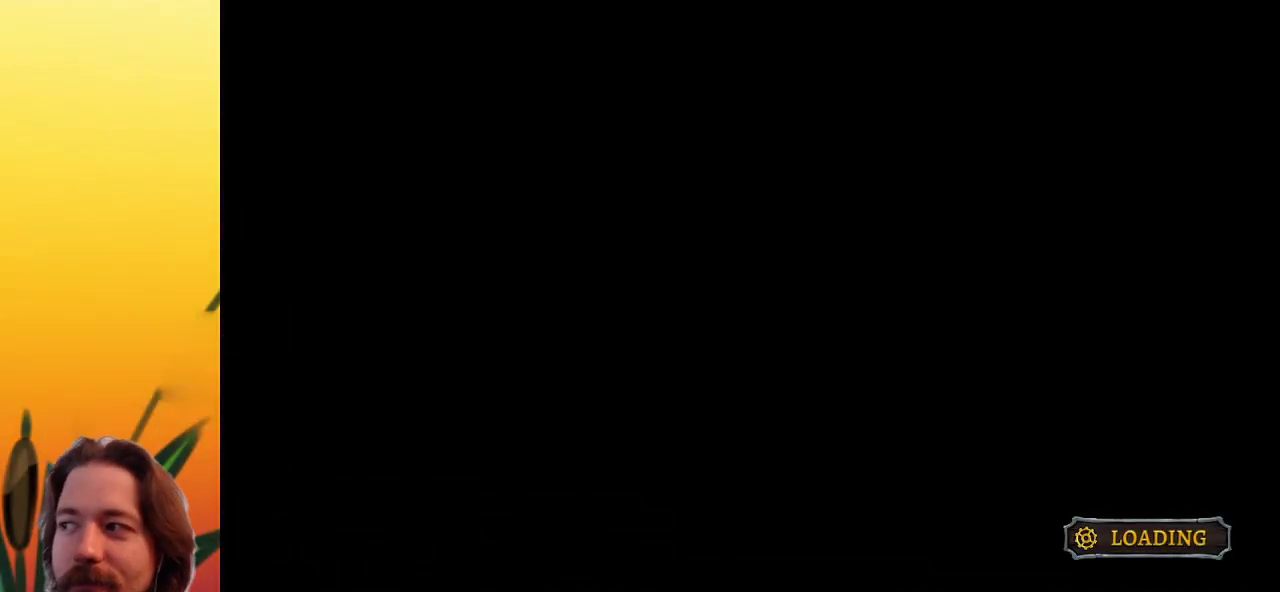
{"keys": ["right"], "events": []}
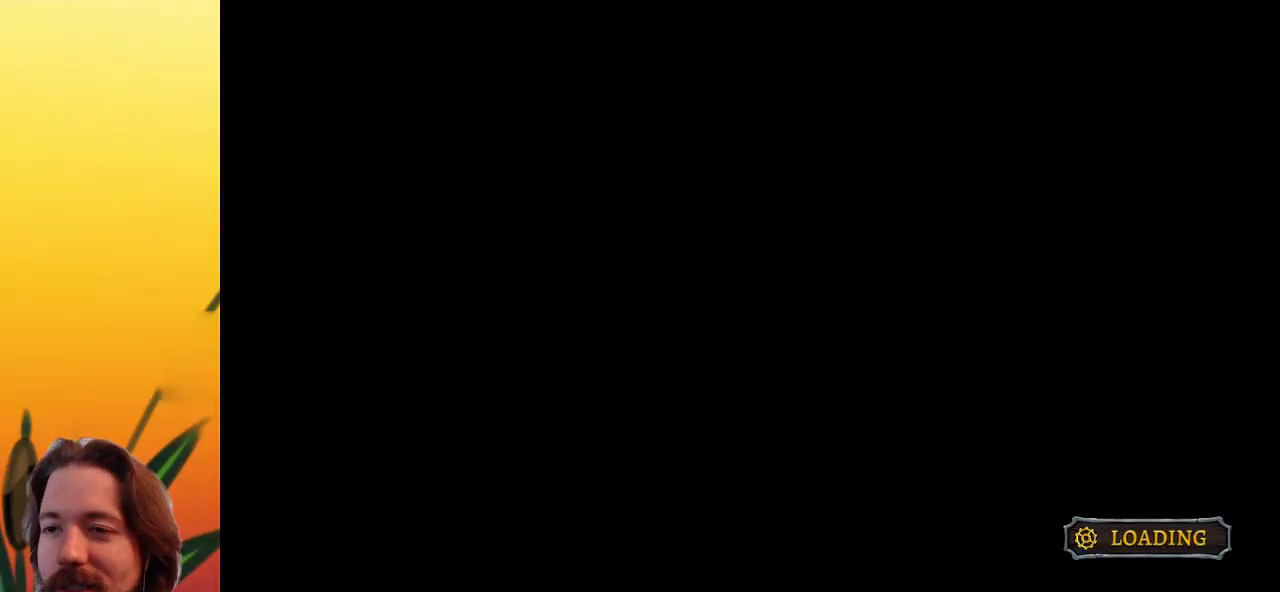
{"keys": ["right"], "events": []}